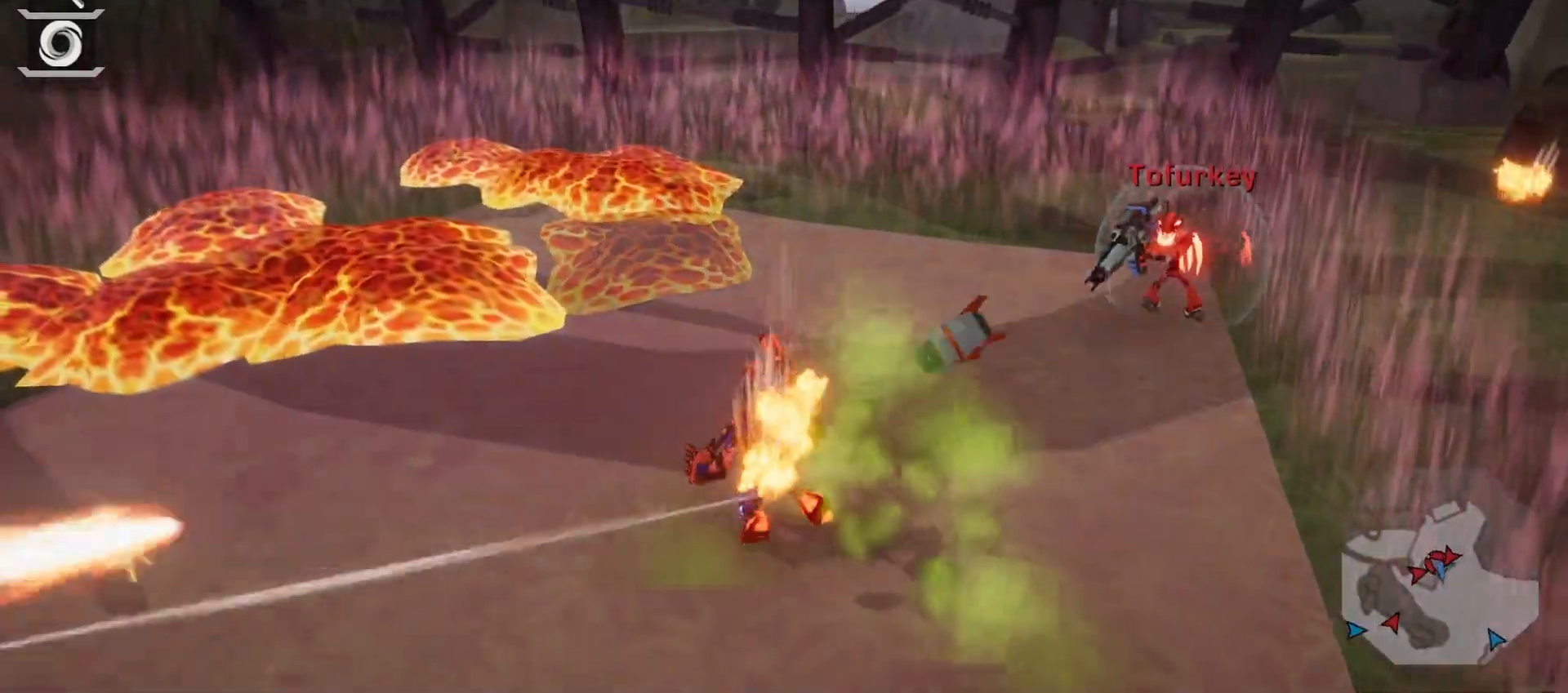
Gameplay with a controller (PlayStation layout); each line is a JSON object with the inputs held at the frame after it. "events" lists button and stick changes between this image and that frame as [ms after this image, input, new state], when the widget could be followed in between. Not read: L3 R3.
{"buttons": [], "left_stick": "right", "right_stick": "center", "events": [[67, "L2", "down"], [133, "left_stick", "up-right"], [150, "SQUARE", "down"], [217, "L2", "up"], [217, "SQUARE", "up"], [267, "left_stick", "right"]]}
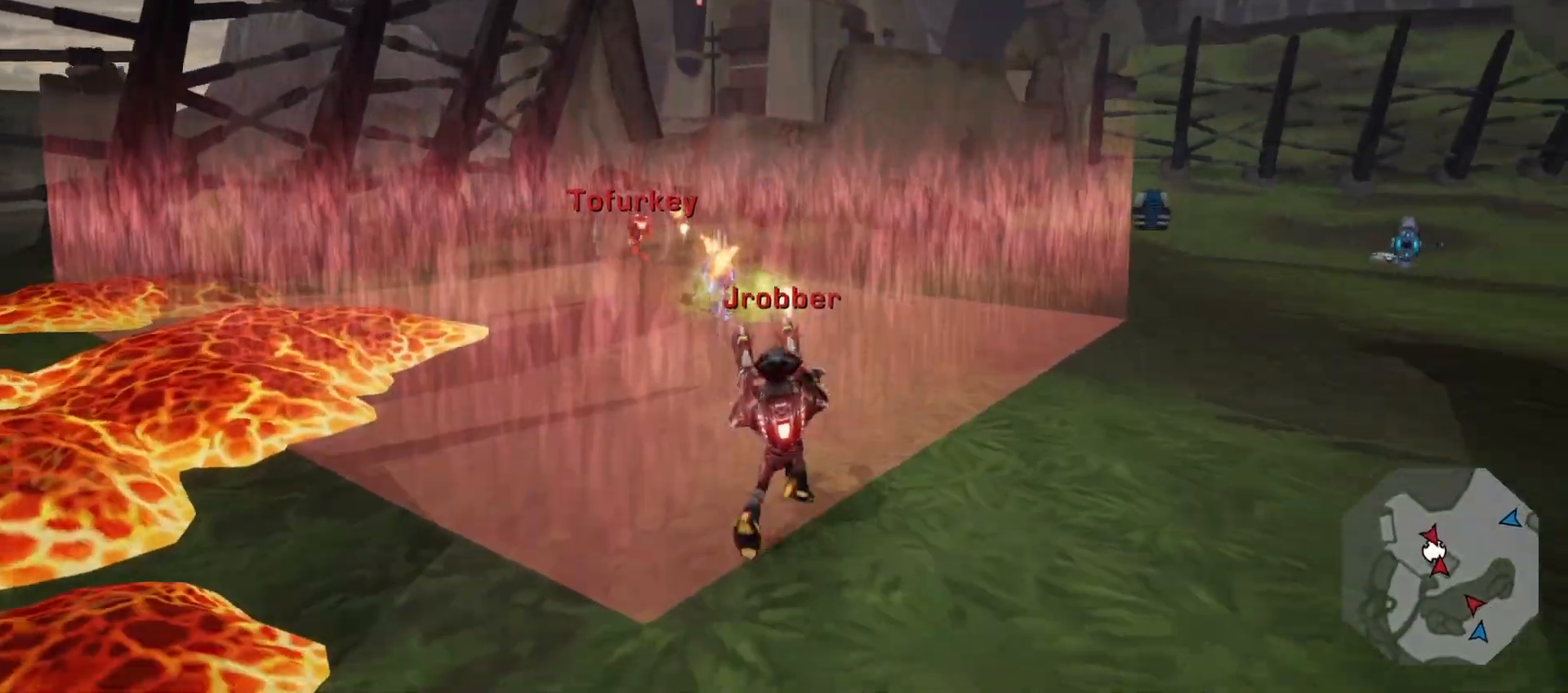
{"buttons": [], "left_stick": "center", "right_stick": "center", "events": [[183, "left_stick", "center"], [300, "SQUARE", "down"], [417, "SQUARE", "up"]]}
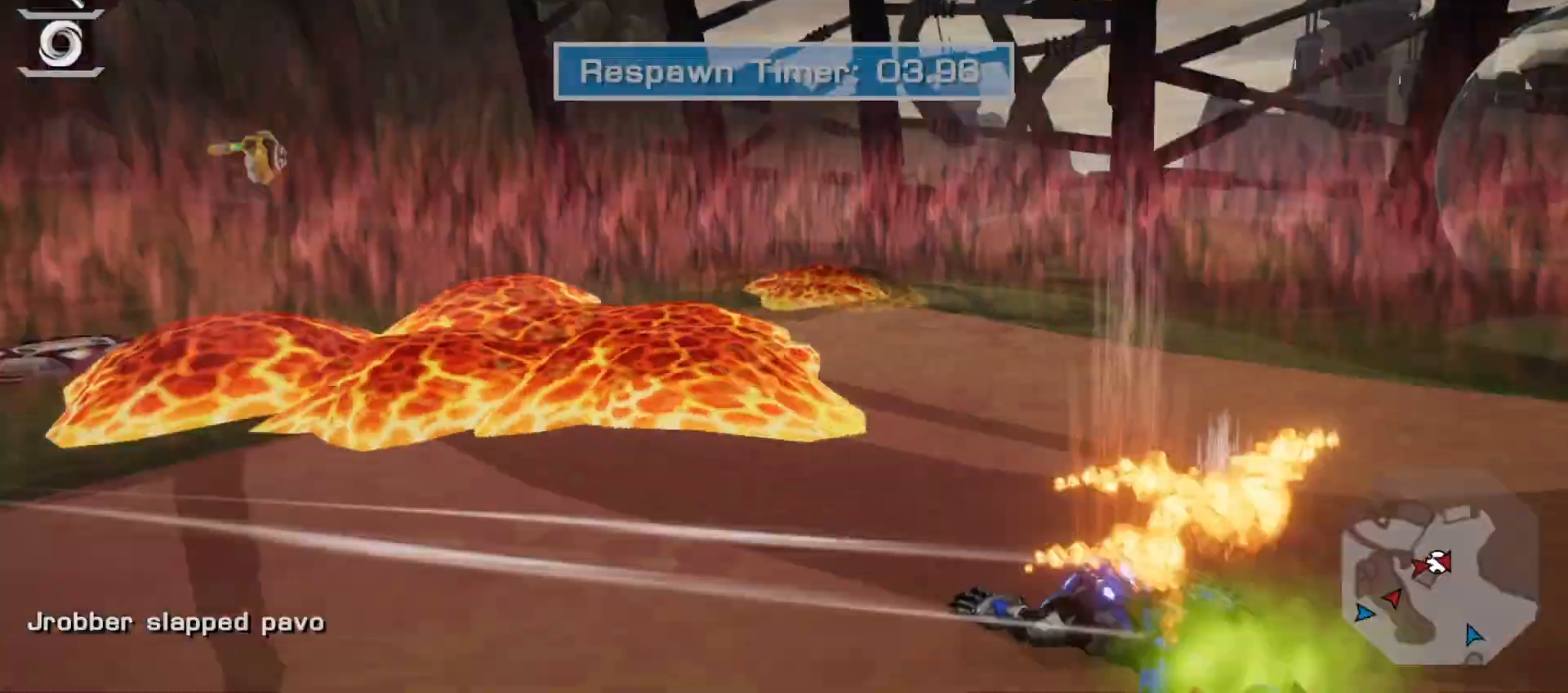
{"buttons": [], "left_stick": "center", "right_stick": "center", "events": []}
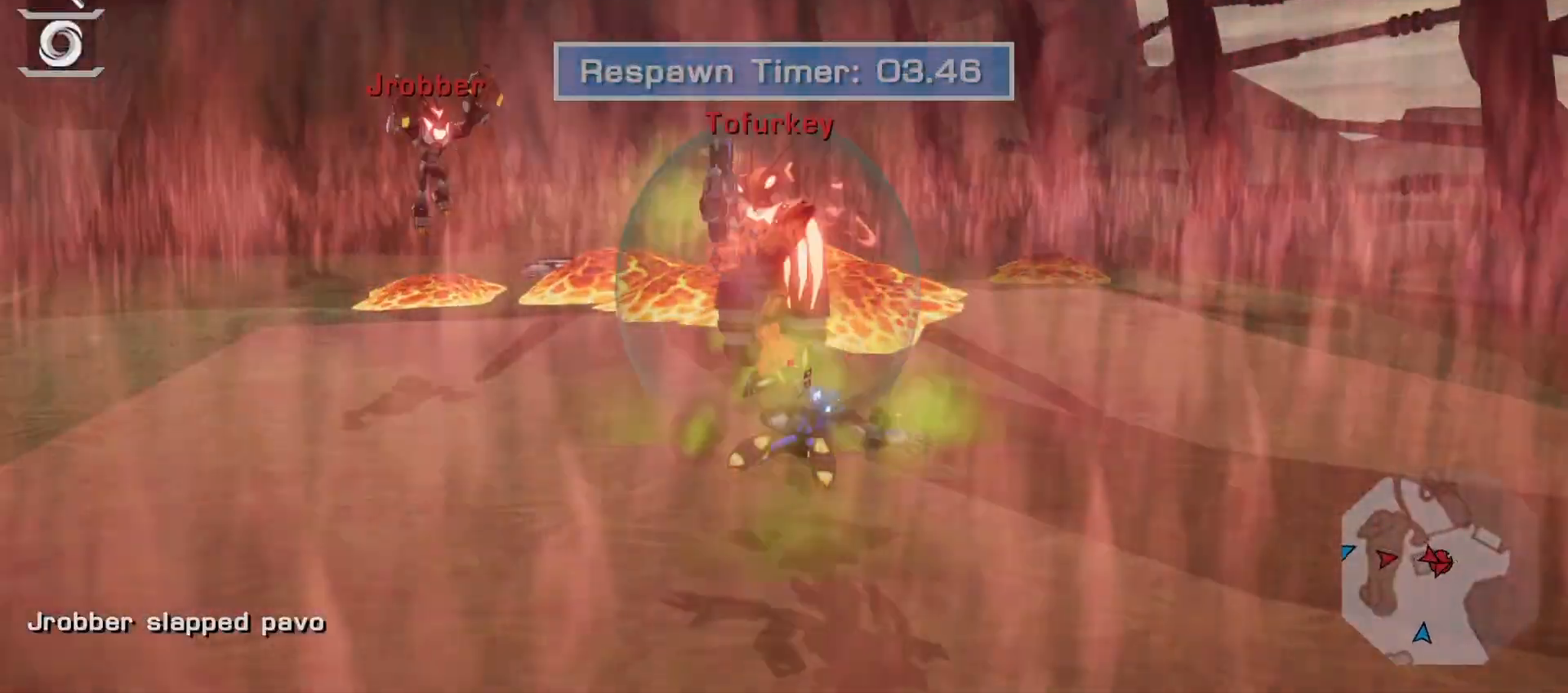
{"buttons": [], "left_stick": "center", "right_stick": "center", "events": []}
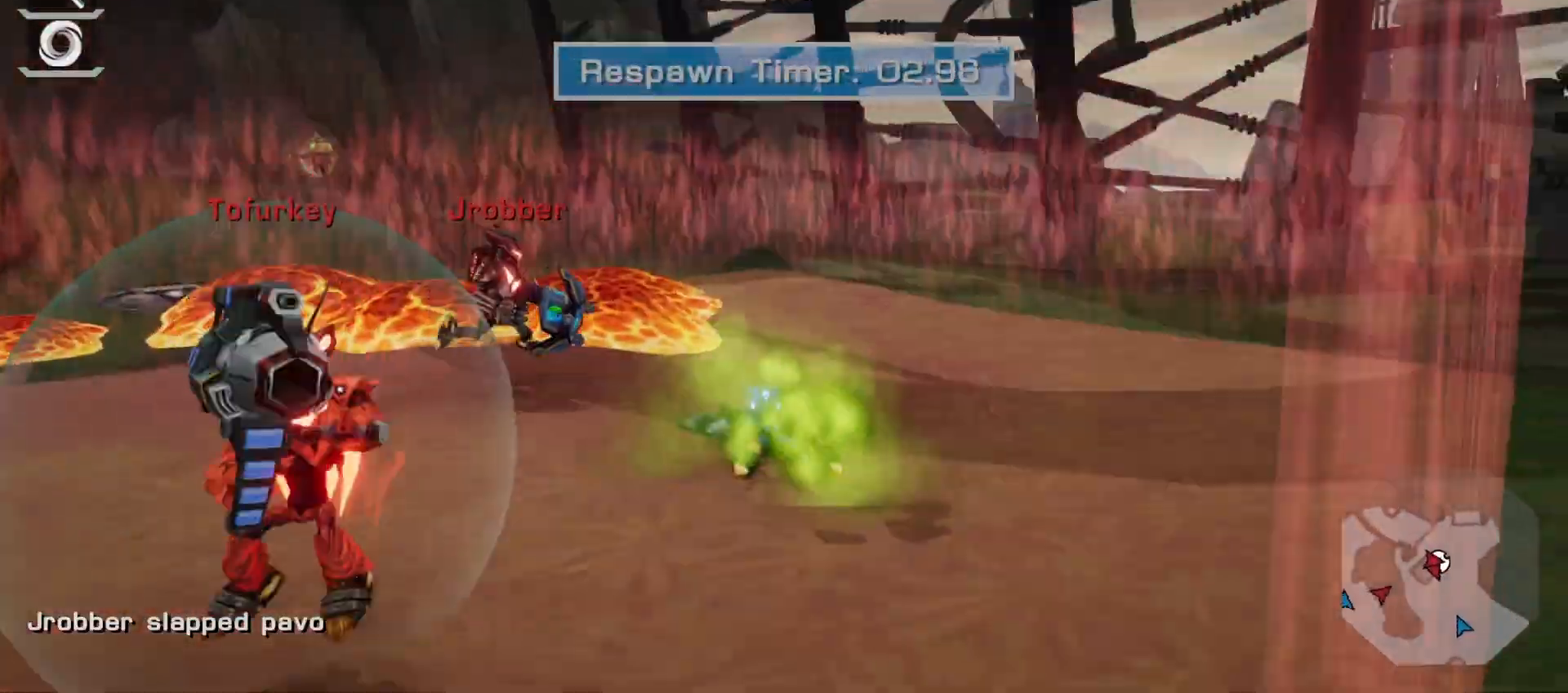
{"buttons": [], "left_stick": "center", "right_stick": "center"}
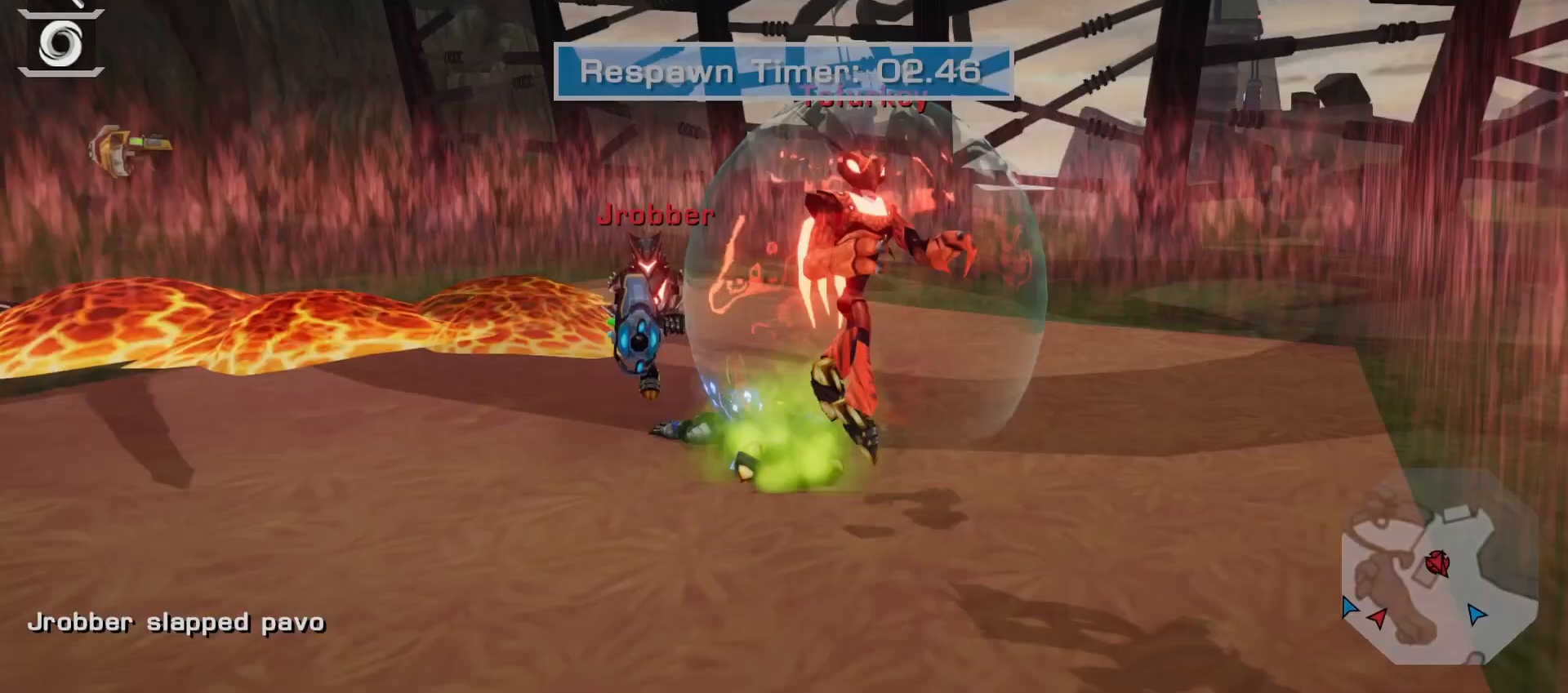
{"buttons": [], "left_stick": "center", "right_stick": "center"}
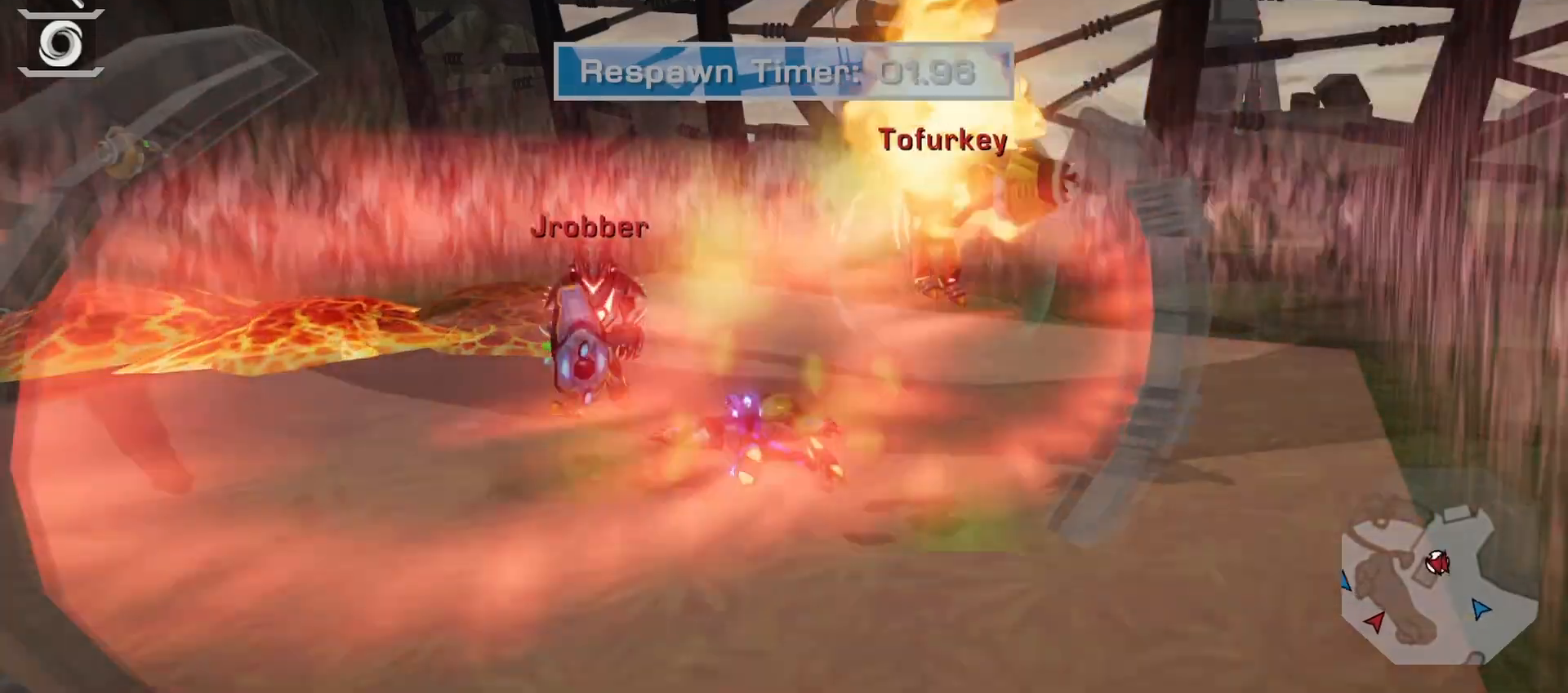
{"buttons": [], "left_stick": "center", "right_stick": "center", "events": [[200, "right_stick", "left"], [367, "right_stick", "center"]]}
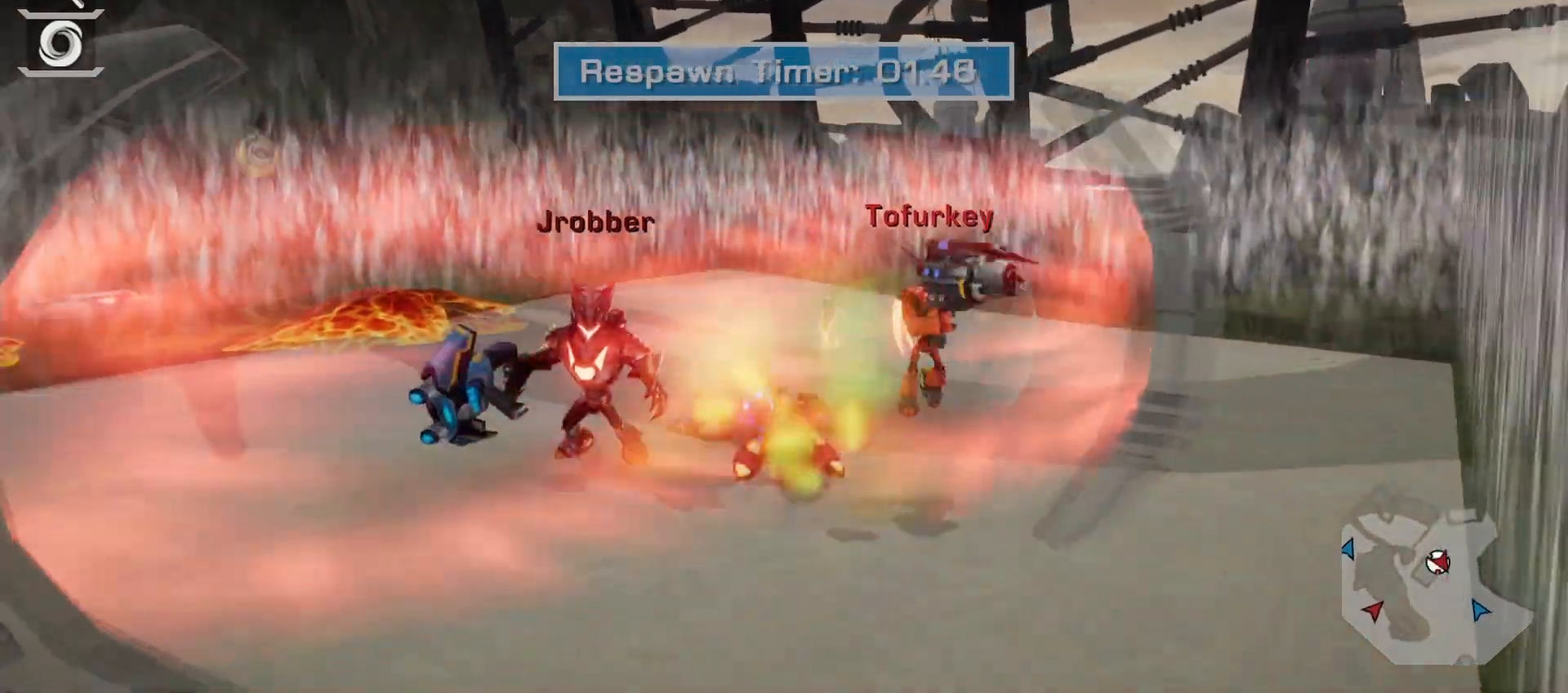
{"buttons": [], "left_stick": "center", "right_stick": "center", "events": [[317, "CROSS", "down"], [367, "CROSS", "up"]]}
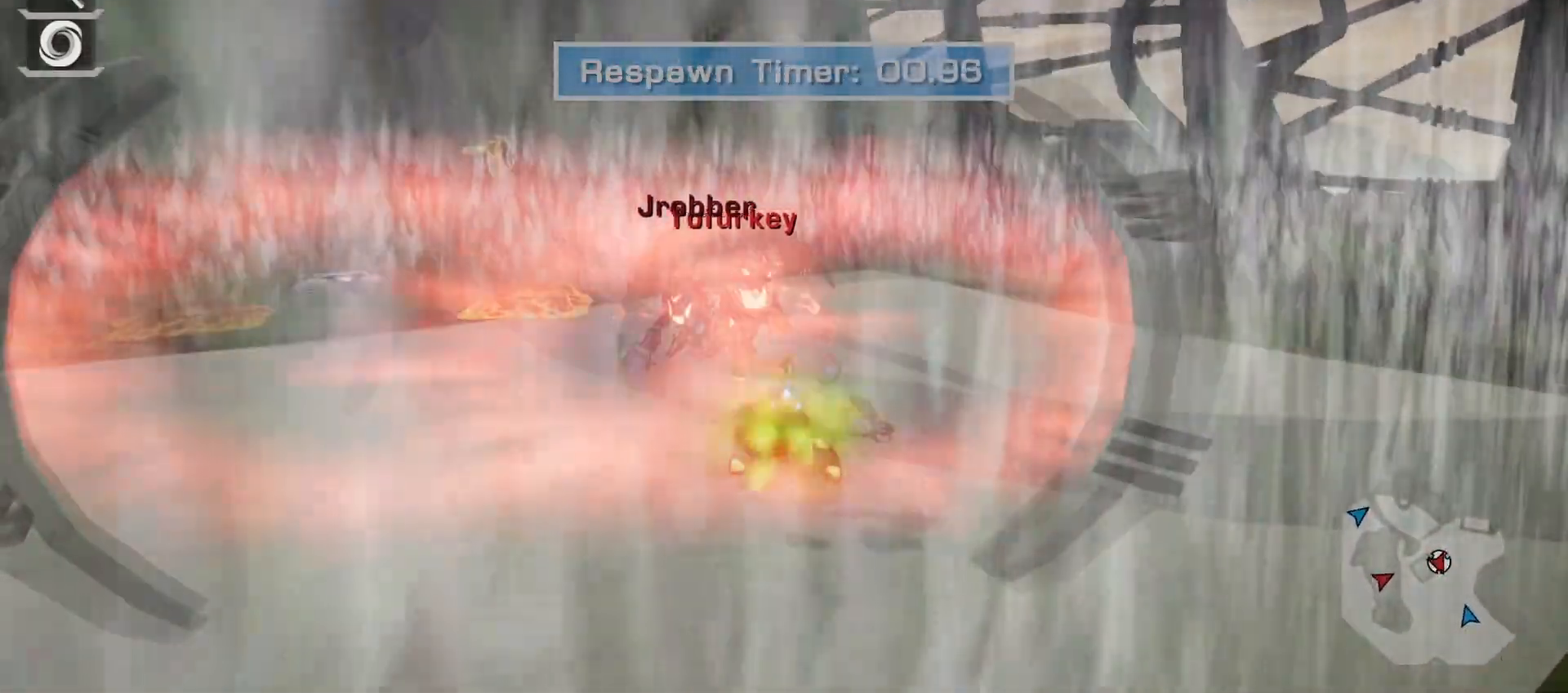
{"buttons": [], "left_stick": "center", "right_stick": "center", "events": [[17, "CROSS", "down"], [117, "CROSS", "up"], [183, "CROSS", "down"], [283, "CROSS", "up"], [333, "CROSS", "down"], [400, "CROSS", "up"]]}
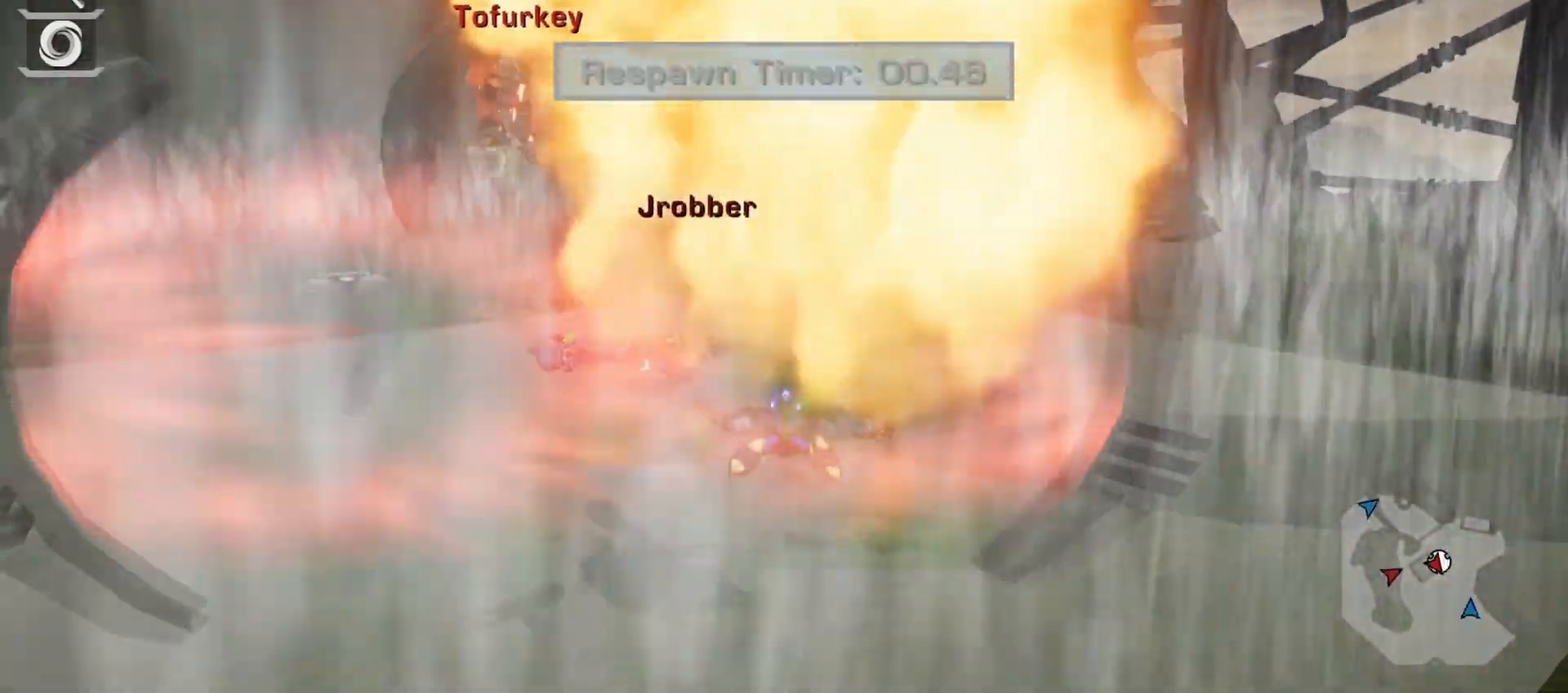
{"buttons": ["CROSS"], "left_stick": "up", "right_stick": "center", "events": [[383, "left_stick", "up"], [433, "CROSS", "down"]]}
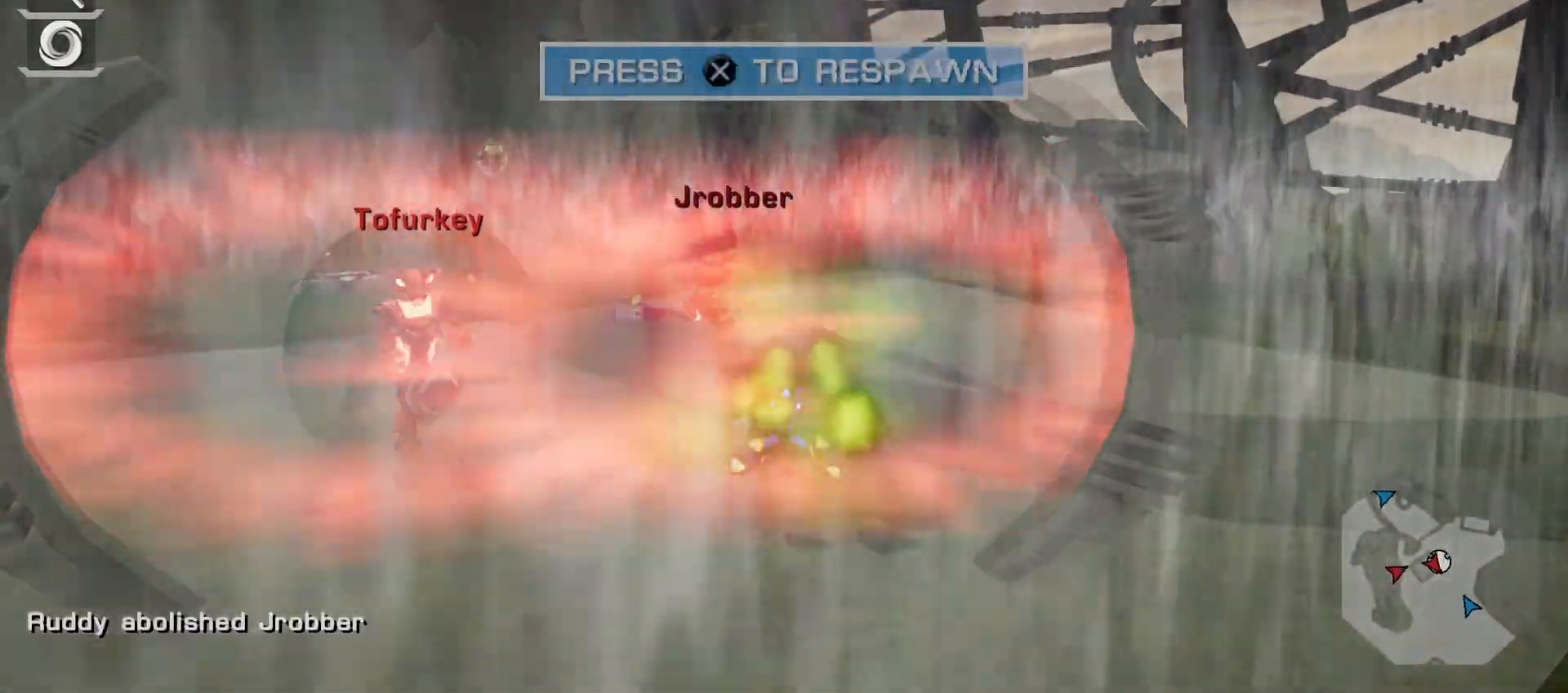
{"buttons": [], "left_stick": "up", "right_stick": "center", "events": [[33, "CROSS", "up"]]}
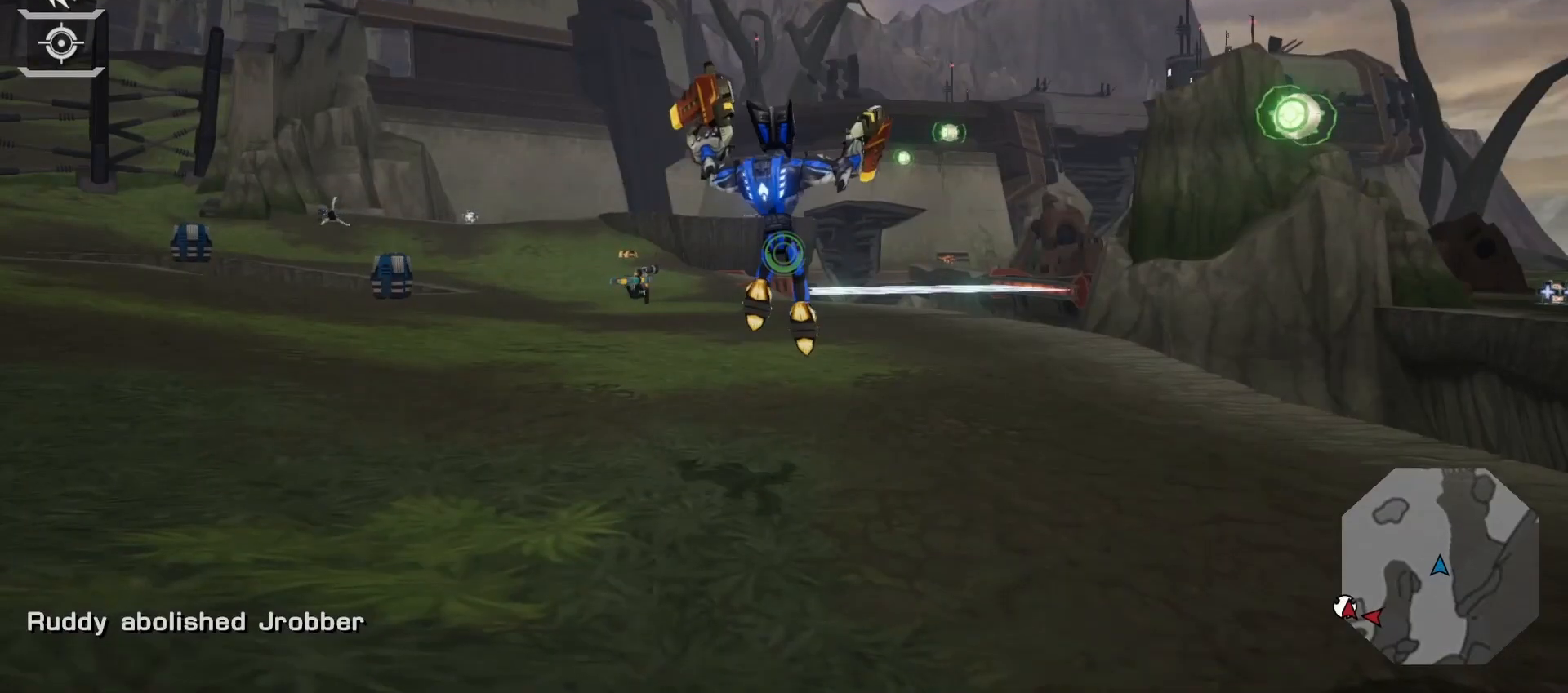
{"buttons": [], "left_stick": "up", "right_stick": "center", "events": [[117, "right_stick", "left"], [300, "right_stick", "center"], [317, "R2", "down"], [367, "R2", "up"]]}
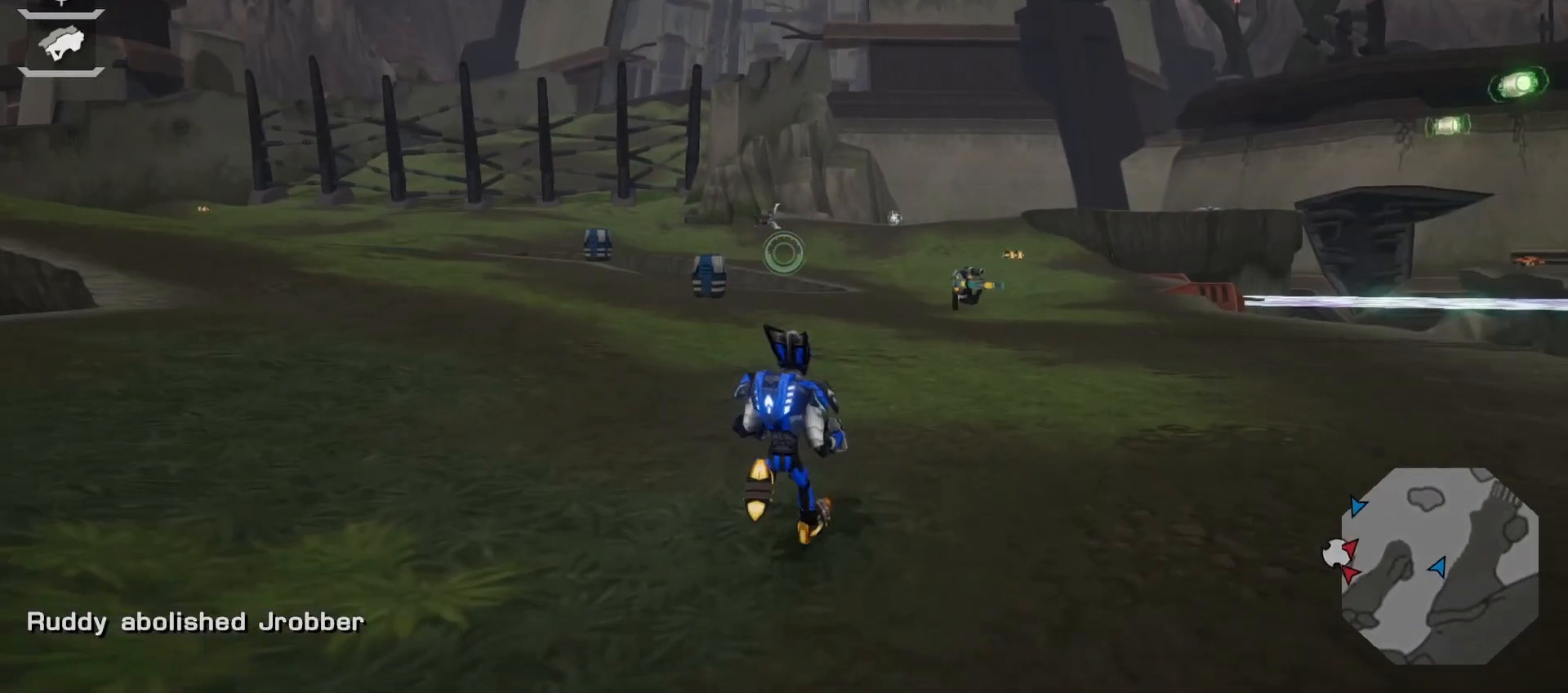
{"buttons": [], "left_stick": "up", "right_stick": "right"}
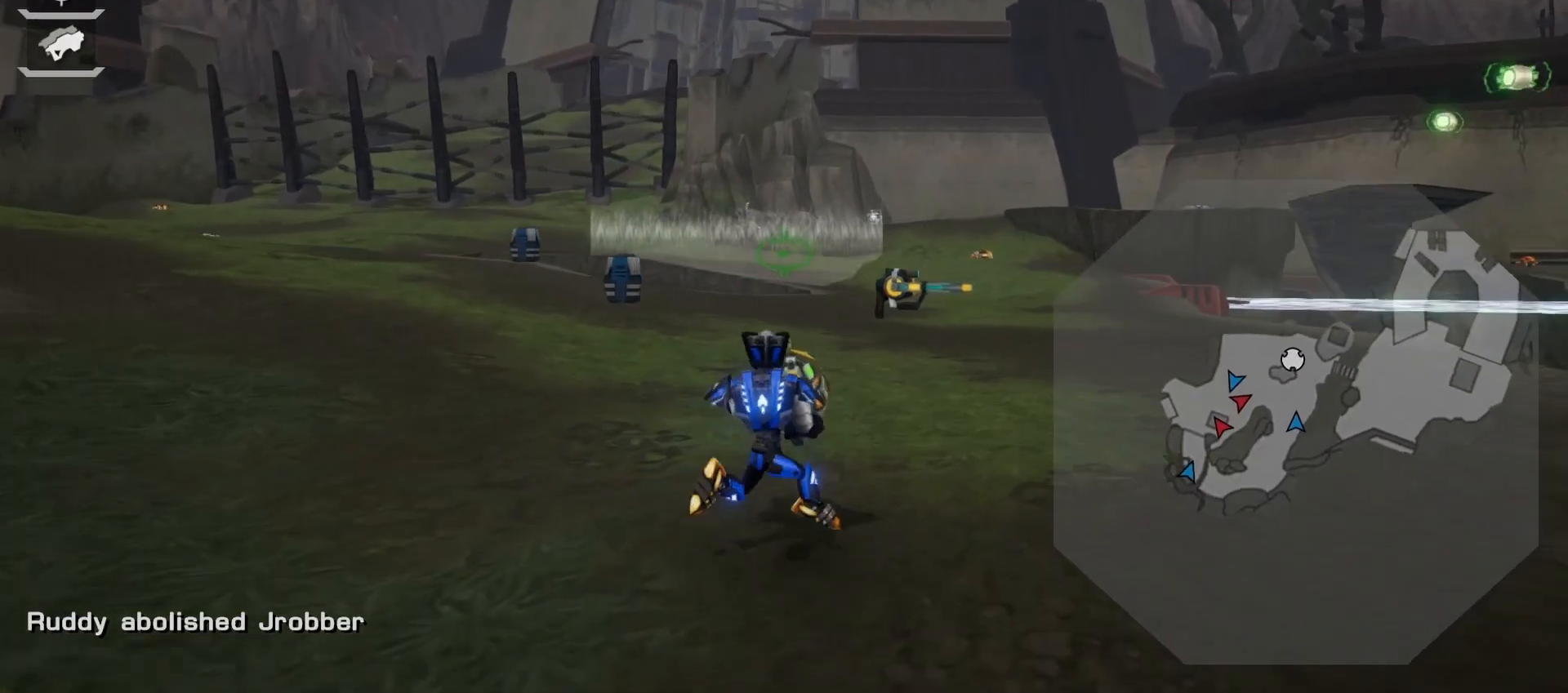
{"buttons": [], "left_stick": "up-left", "right_stick": "center", "events": [[50, "right_stick", "center"], [267, "left_stick", "up-left"]]}
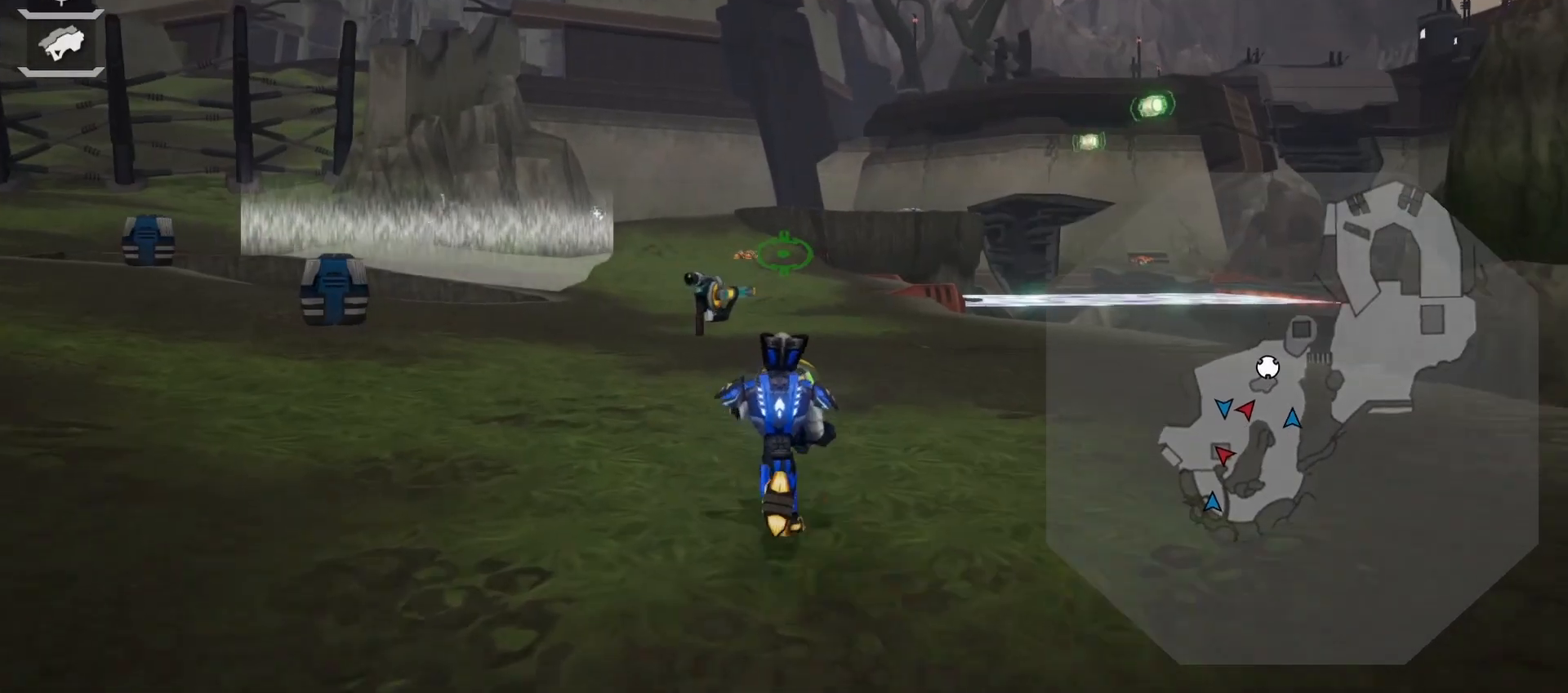
{"buttons": ["L2"], "left_stick": "left", "right_stick": "center", "events": [[50, "L2", "down"], [67, "left_stick", "left"], [150, "L2", "up"], [217, "L2", "down"], [283, "L2", "up"], [433, "L2", "down"]]}
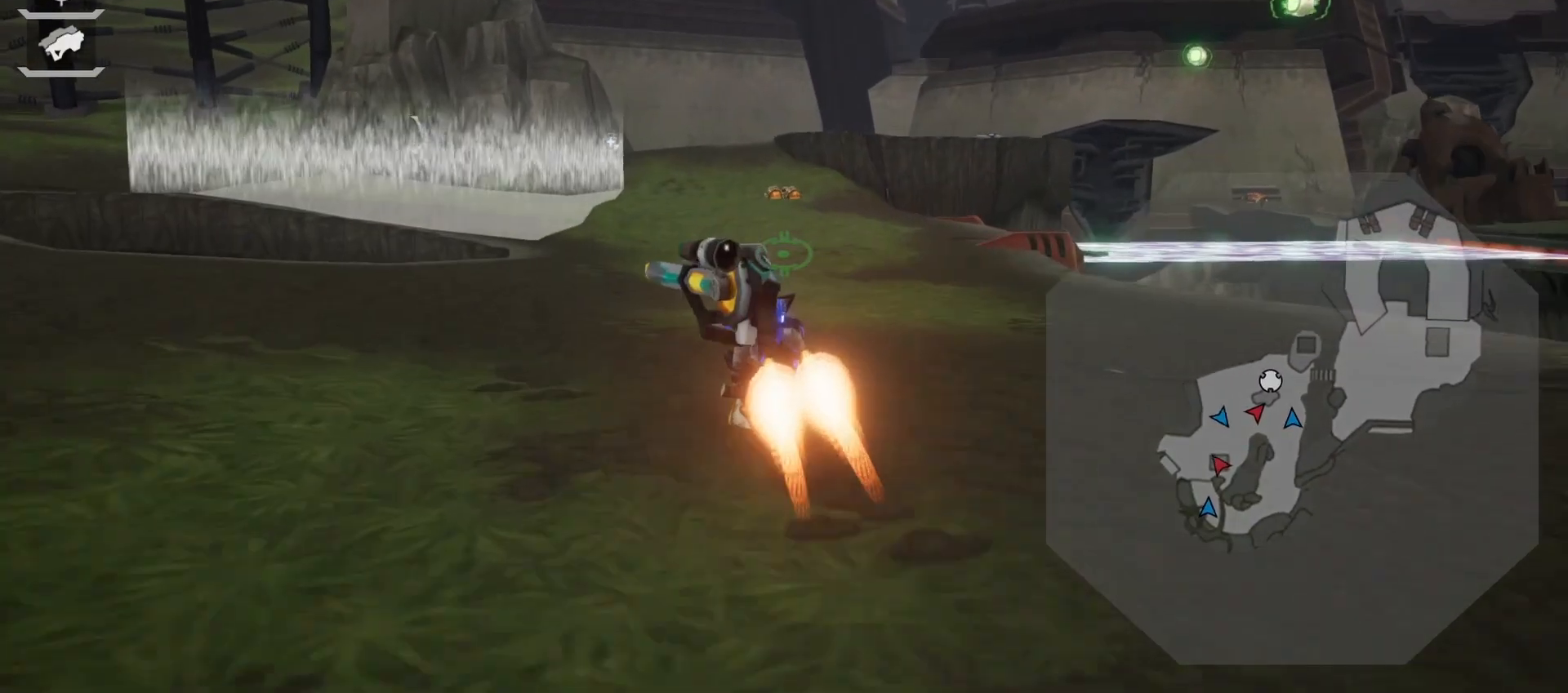
{"buttons": ["R2"], "left_stick": "up", "right_stick": "center", "events": [[17, "L2", "up"], [67, "left_stick", "up-left"], [200, "left_stick", "up"], [317, "left_stick", "up-right"], [483, "left_stick", "up"], [500, "R2", "down"]]}
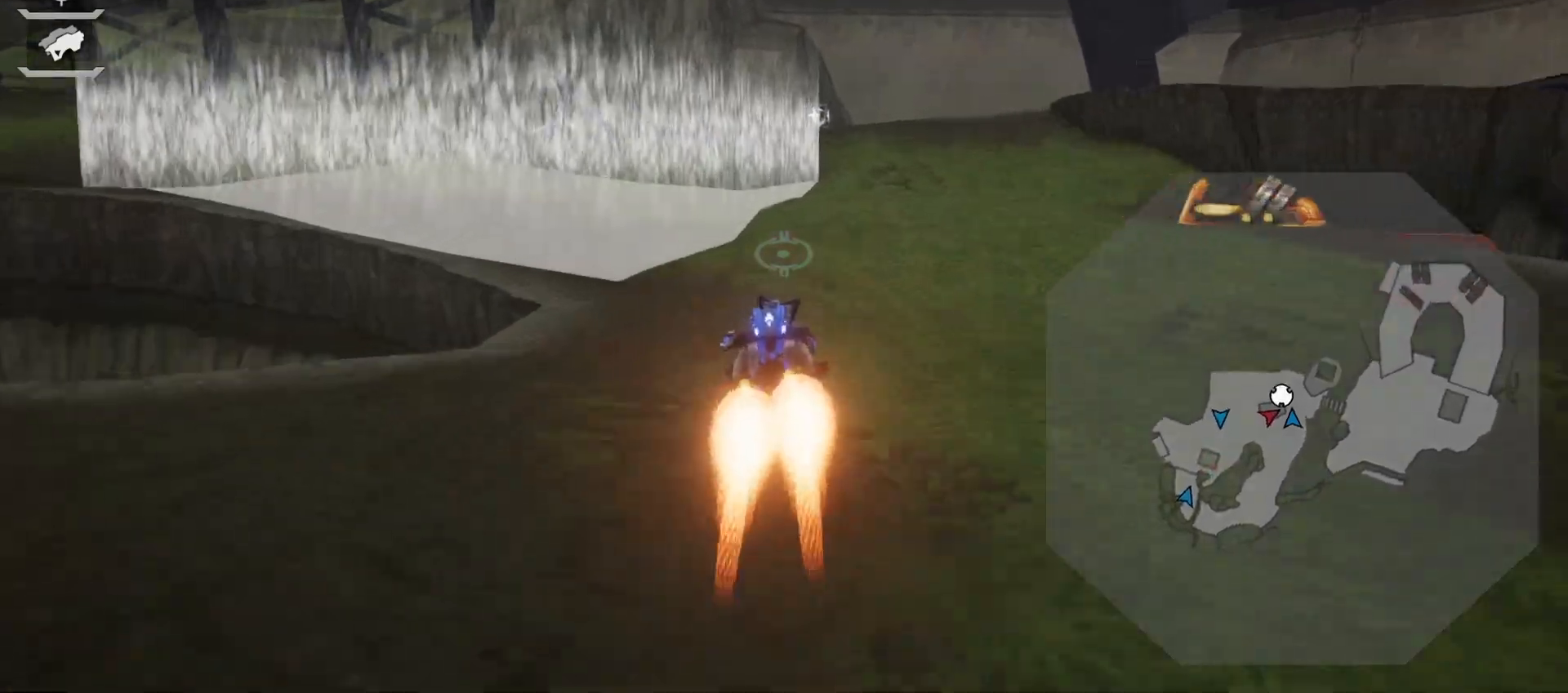
{"buttons": [], "left_stick": "up-right", "right_stick": "center", "events": [[50, "right_stick", "left"], [100, "R2", "up"], [233, "left_stick", "right"], [283, "SELECT", "down"], [333, "right_stick", "center"], [433, "SELECT", "up"], [483, "left_stick", "up-right"]]}
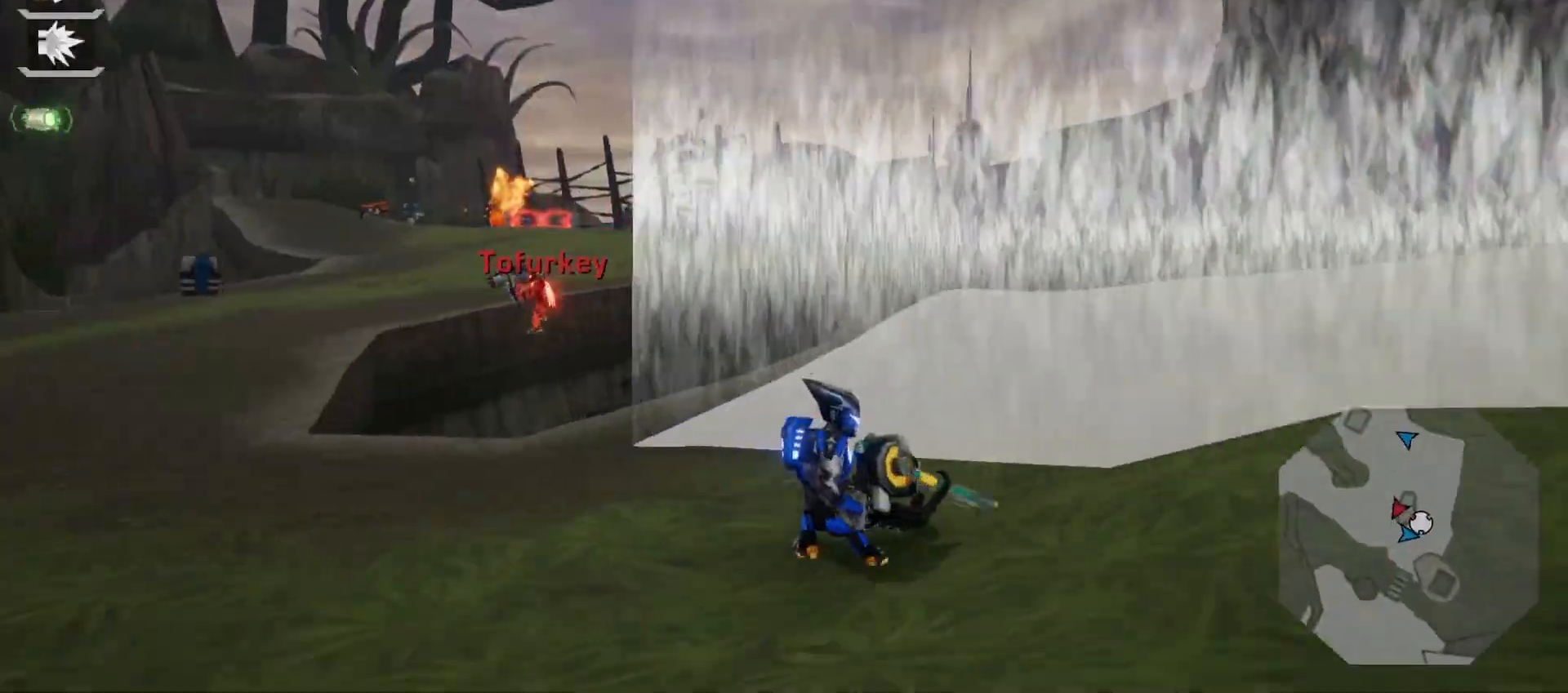
{"buttons": [], "left_stick": "center", "right_stick": "center", "events": [[167, "left_stick", "right"], [367, "left_stick", "center"], [417, "right_stick", "left"], [500, "right_stick", "center"]]}
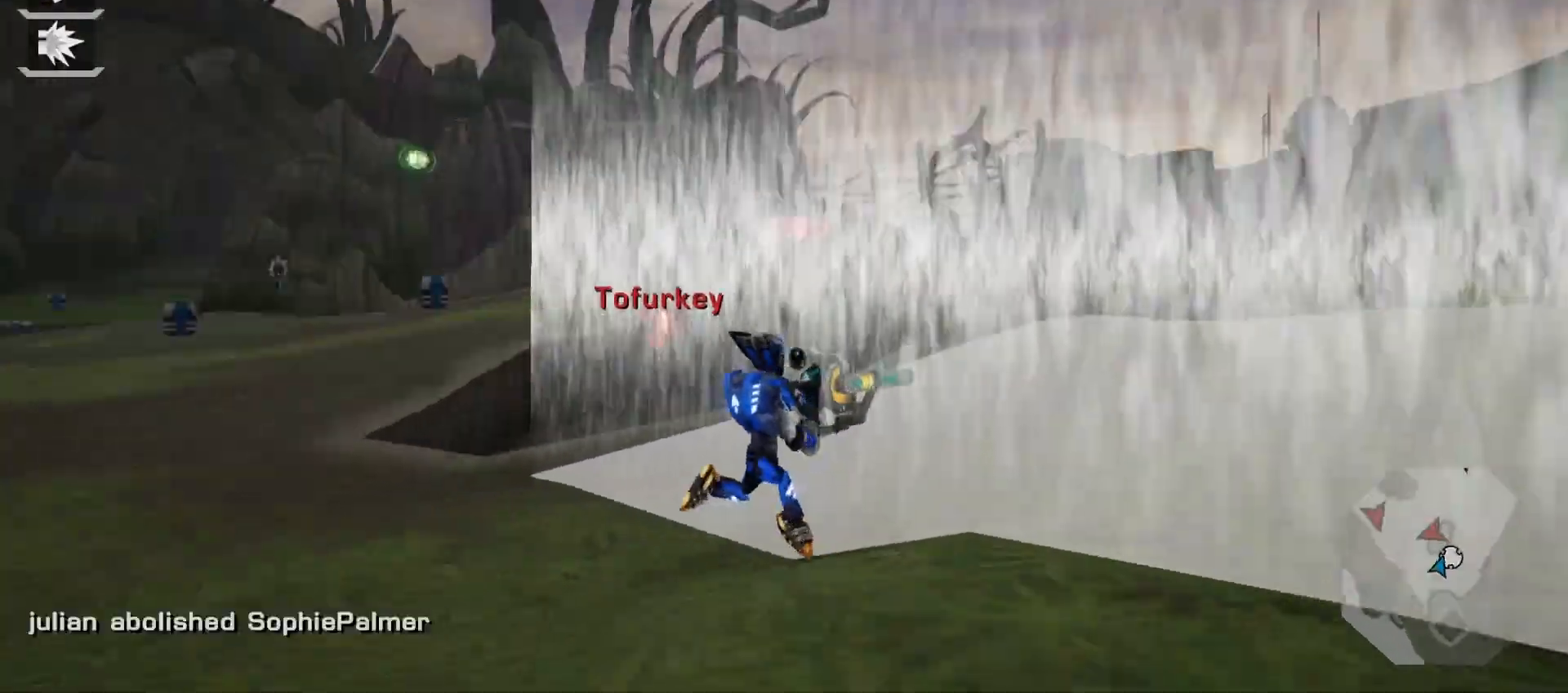
{"buttons": [], "left_stick": "up-right", "right_stick": "center"}
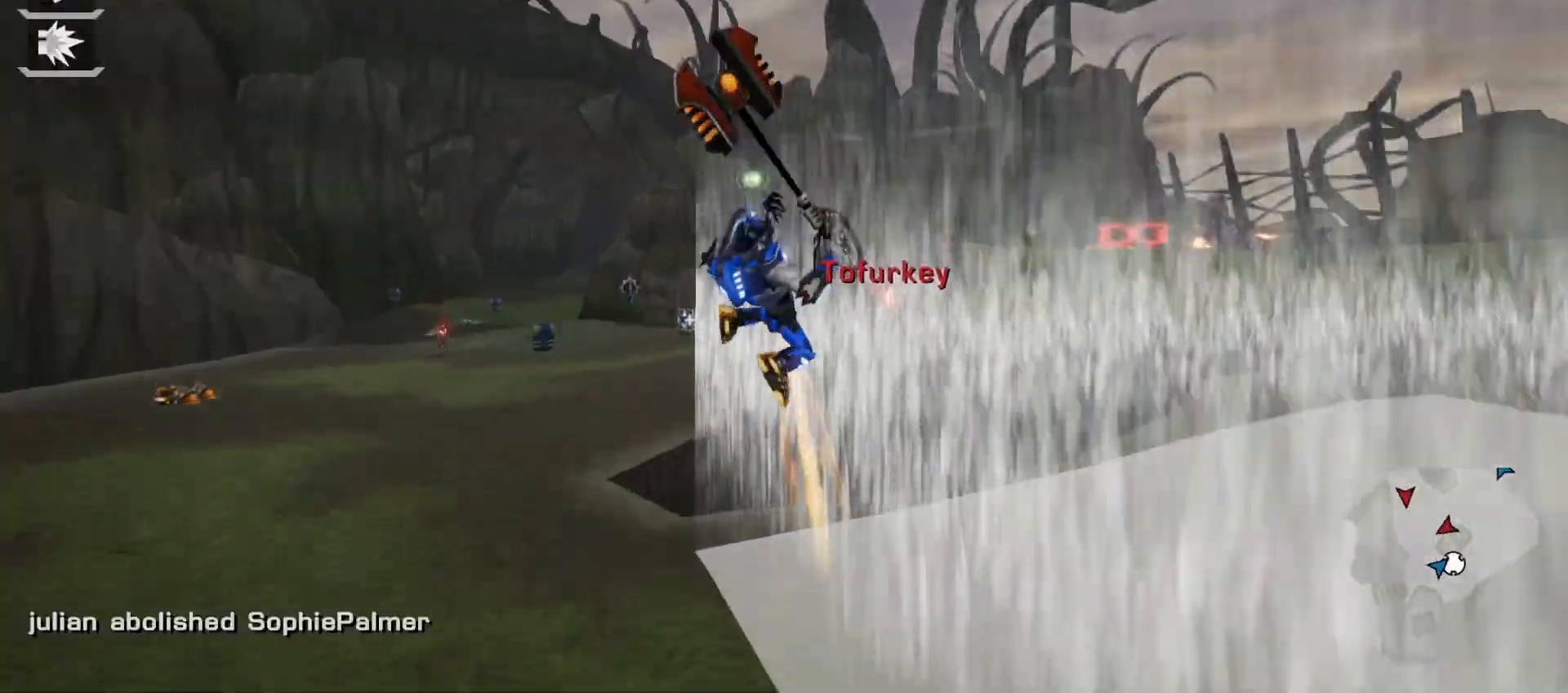
{"buttons": [], "left_stick": "up-right", "right_stick": "center", "events": [[100, "TRIANGLE", "down"], [133, "left_stick", "center"], [150, "TRIANGLE", "up"], [250, "TRIANGLE", "down"], [300, "TRIANGLE", "up"], [433, "left_stick", "up-right"]]}
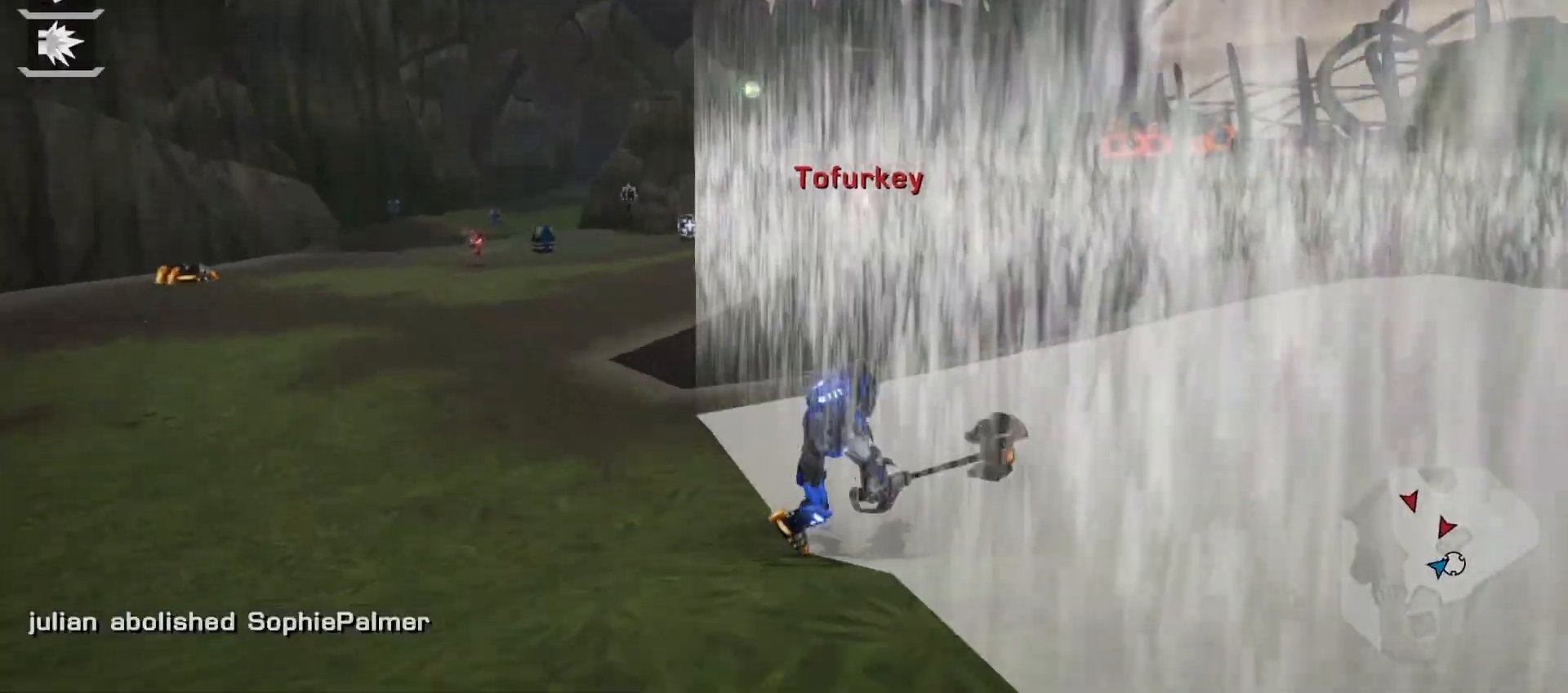
{"buttons": ["R1"], "left_stick": "up-left", "right_stick": "center", "events": [[150, "left_stick", "right"], [333, "left_stick", "up"], [450, "left_stick", "up-left"], [467, "R1", "down"]]}
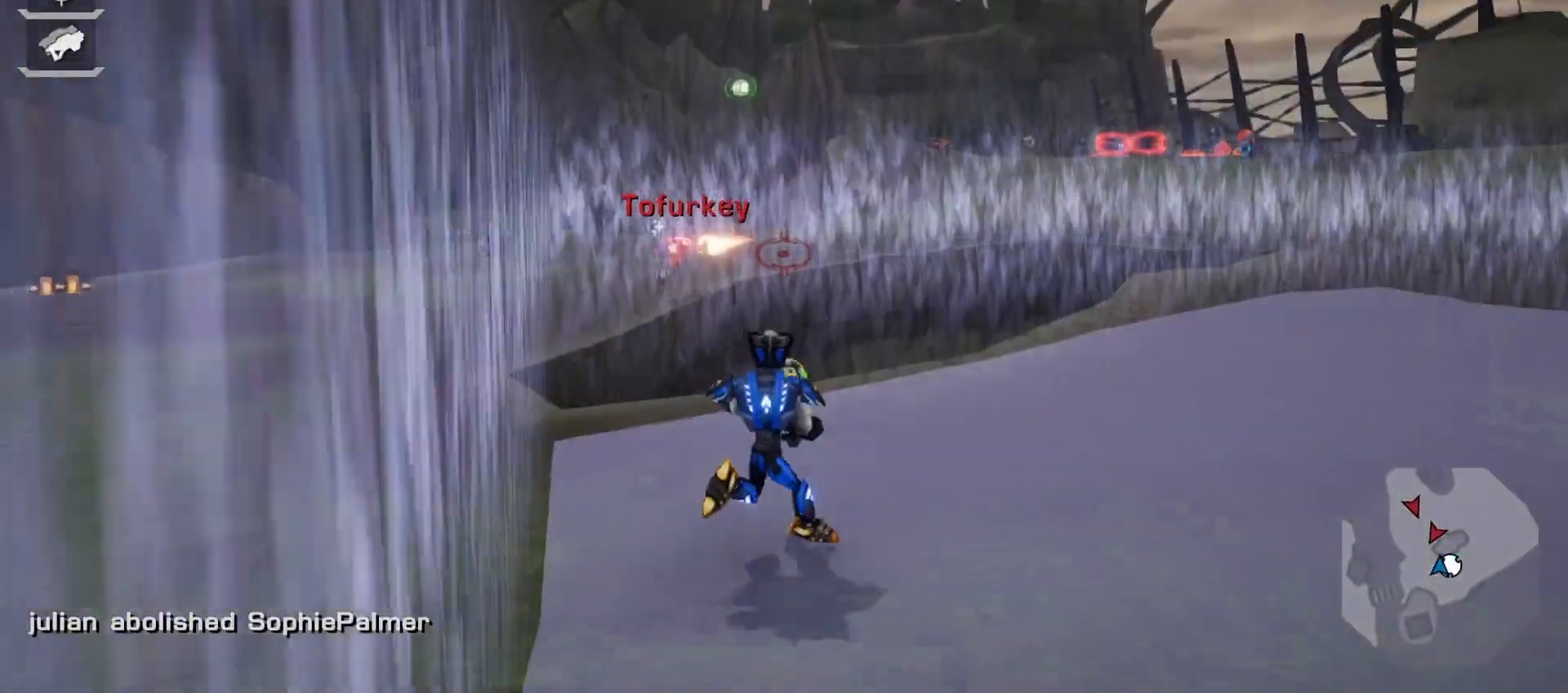
{"buttons": ["R1"], "left_stick": "down-left", "right_stick": "left", "events": [[250, "right_stick", "left"], [317, "left_stick", "down-left"]]}
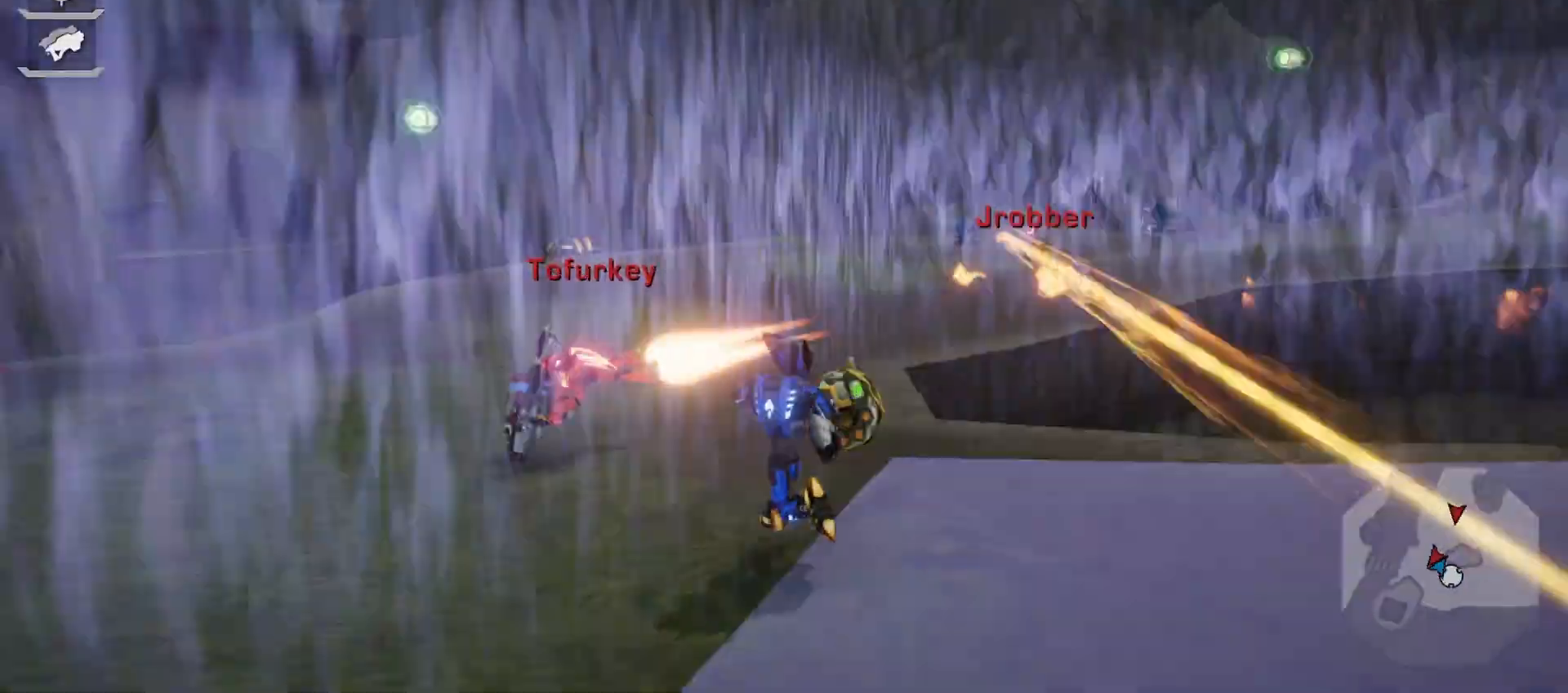
{"buttons": ["L1", "R1"], "left_stick": "left", "right_stick": "center", "events": [[33, "right_stick", "center"], [183, "right_stick", "down-left"], [400, "right_stick", "center"], [467, "left_stick", "left"], [500, "L1", "down"]]}
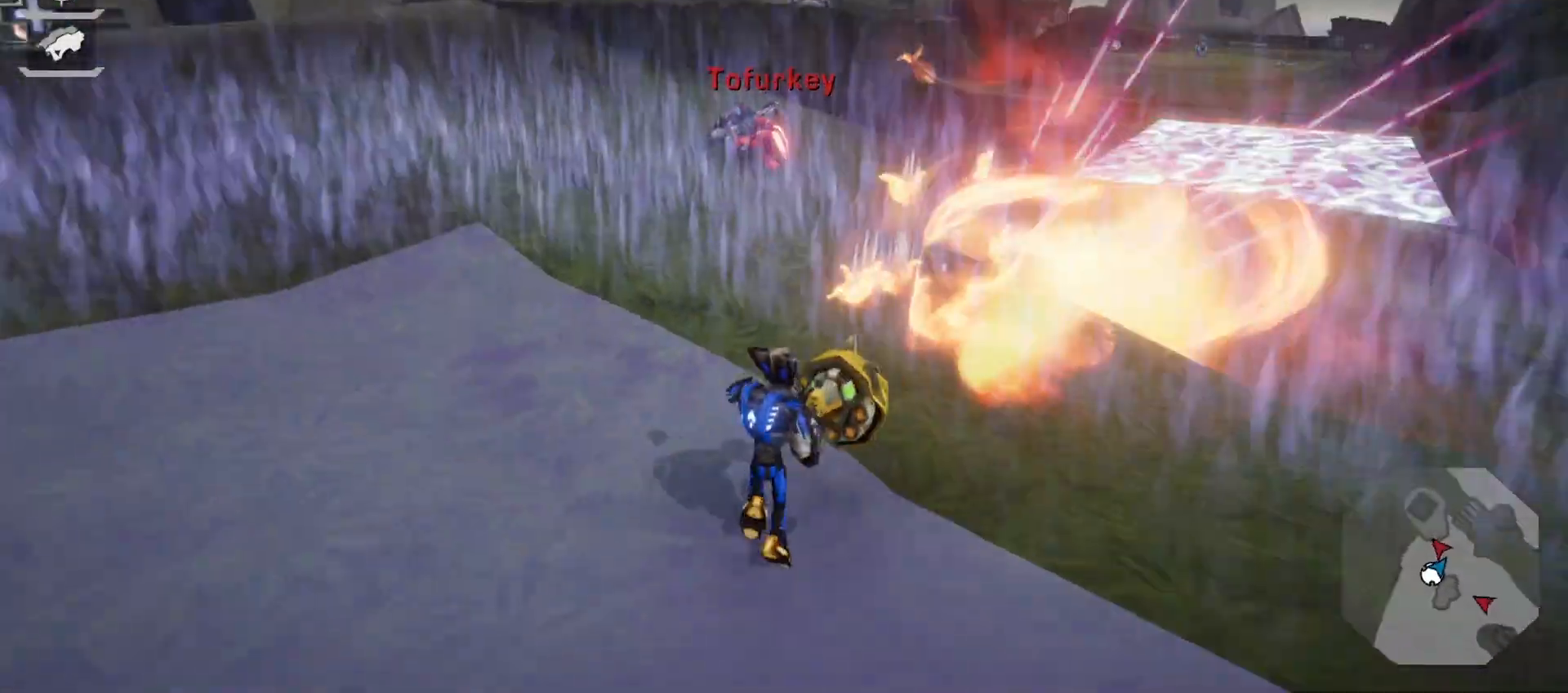
{"buttons": ["R1"], "left_stick": "left", "right_stick": "center", "events": [[17, "L1", "up"], [67, "right_stick", "up-left"], [83, "left_stick", "up-left"], [250, "L1", "down"], [283, "right_stick", "center"], [450, "L1", "up"], [483, "left_stick", "left"]]}
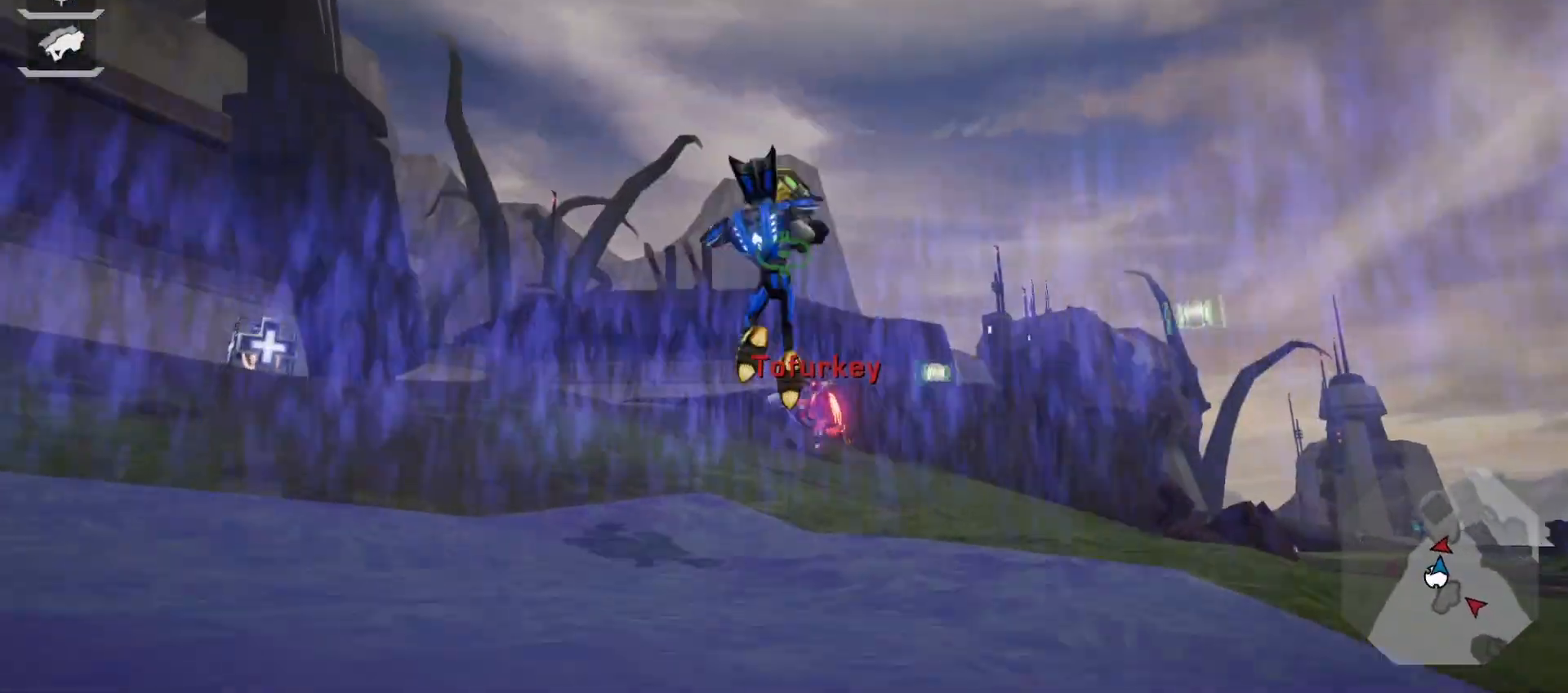
{"buttons": ["R1"], "left_stick": "down-left", "right_stick": "left", "events": [[67, "right_stick", "down"], [183, "left_stick", "down-left"], [217, "right_stick", "center"], [250, "DPAD_LEFT", "down"], [300, "DPAD_LEFT", "up"], [400, "right_stick", "left"]]}